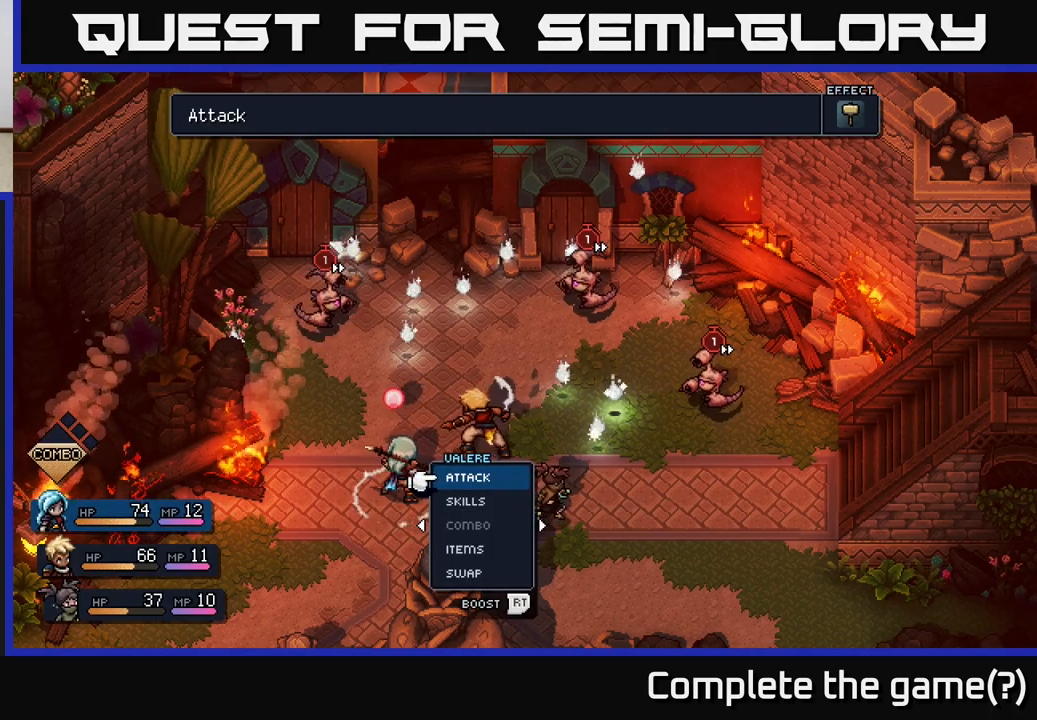
Gameplay with a controller (Xbox layout); each line is a JSON object with the inputs held at the frame after it. "events" lists button and stick changes between this image and that frame as [ms after this image, input, new state], when the widget could be followed in between.
{"buttons": ["R2"], "left_stick": "center", "right_stick": "center", "events": [[300, "R2", "down"]]}
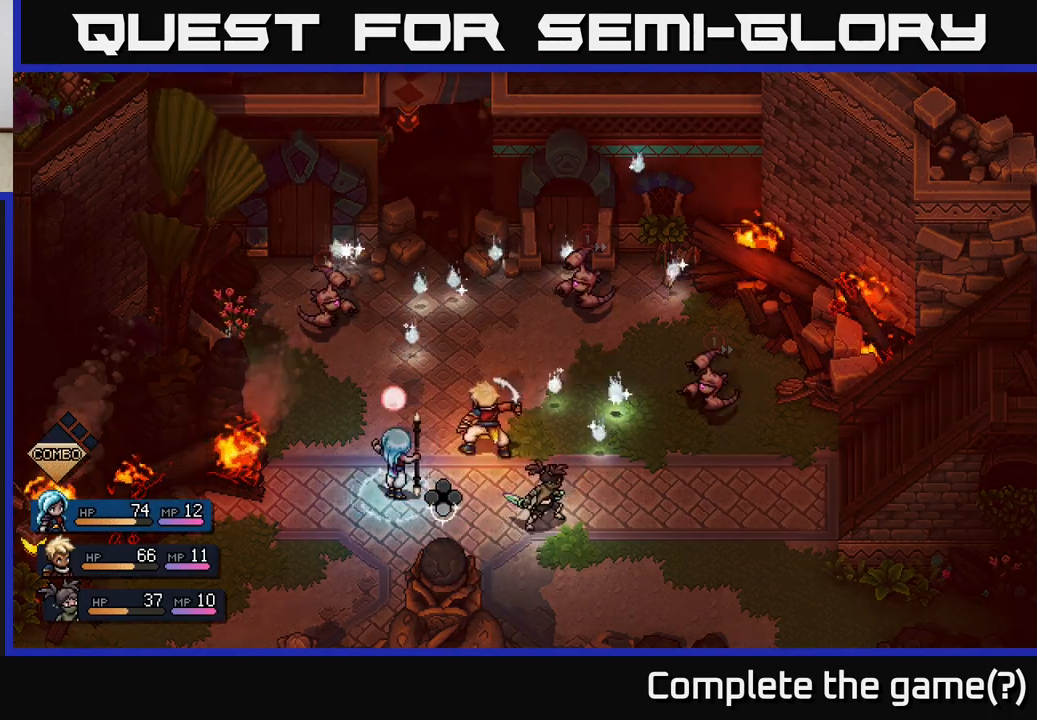
{"buttons": ["A", "R2"], "left_stick": "center", "right_stick": "center", "events": [[300, "A", "down"], [383, "A", "up"], [467, "A", "down"]]}
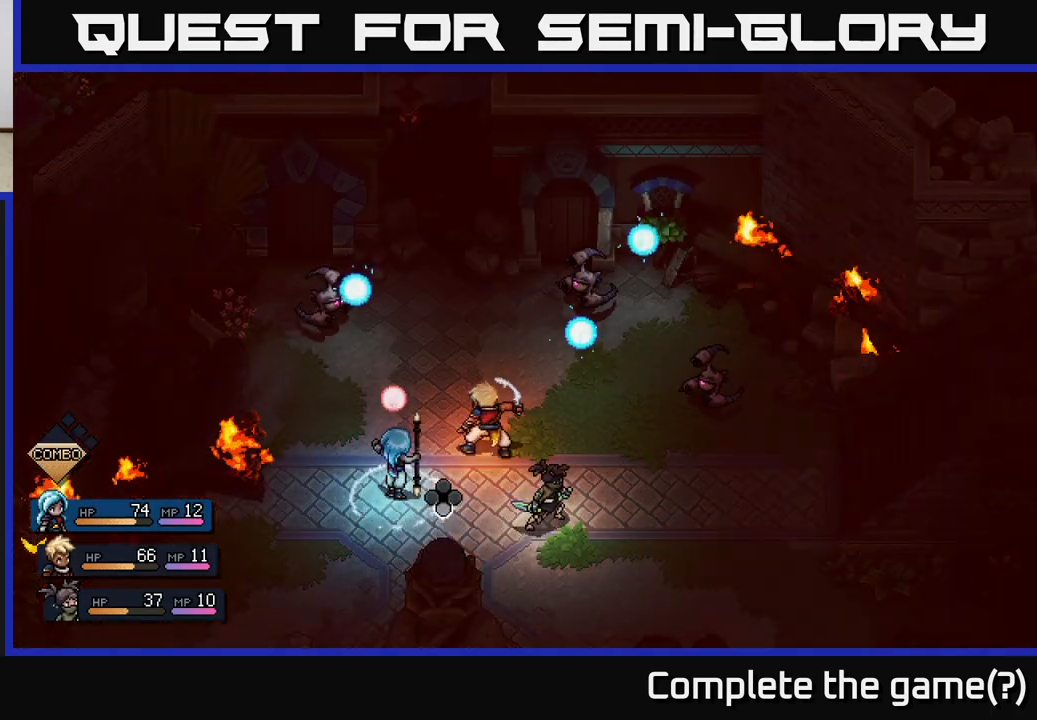
{"buttons": ["R2"], "left_stick": "center", "right_stick": "center", "events": [[33, "A", "up"], [150, "A", "down"], [233, "A", "up"]]}
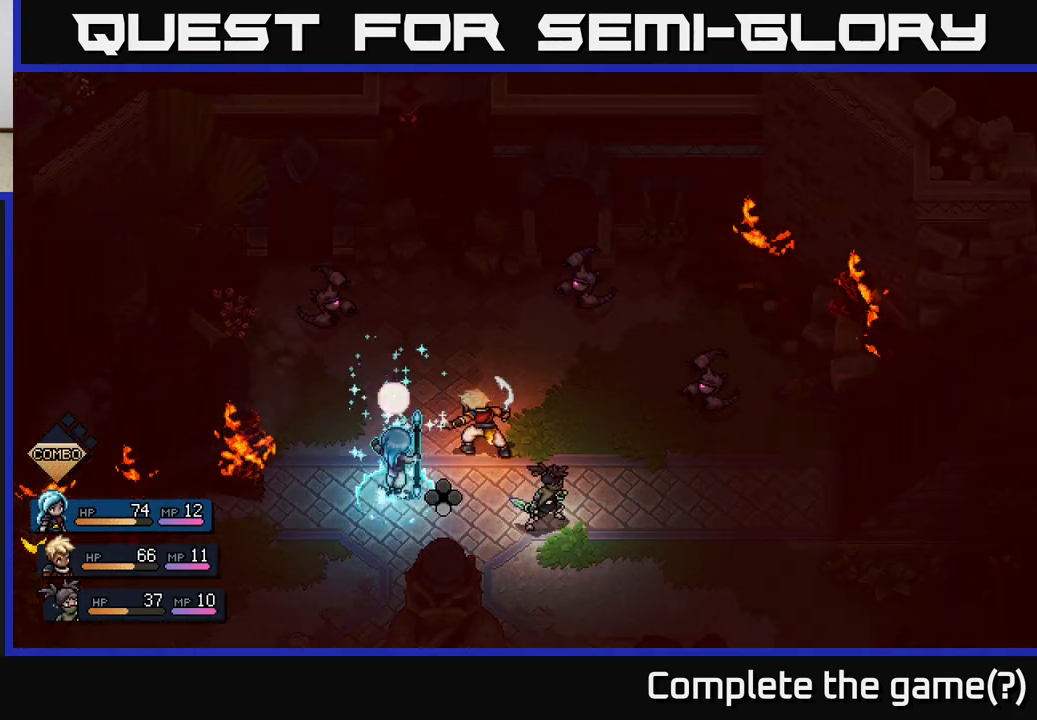
{"buttons": [], "left_stick": "center", "right_stick": "center", "events": [[50, "R2", "up"]]}
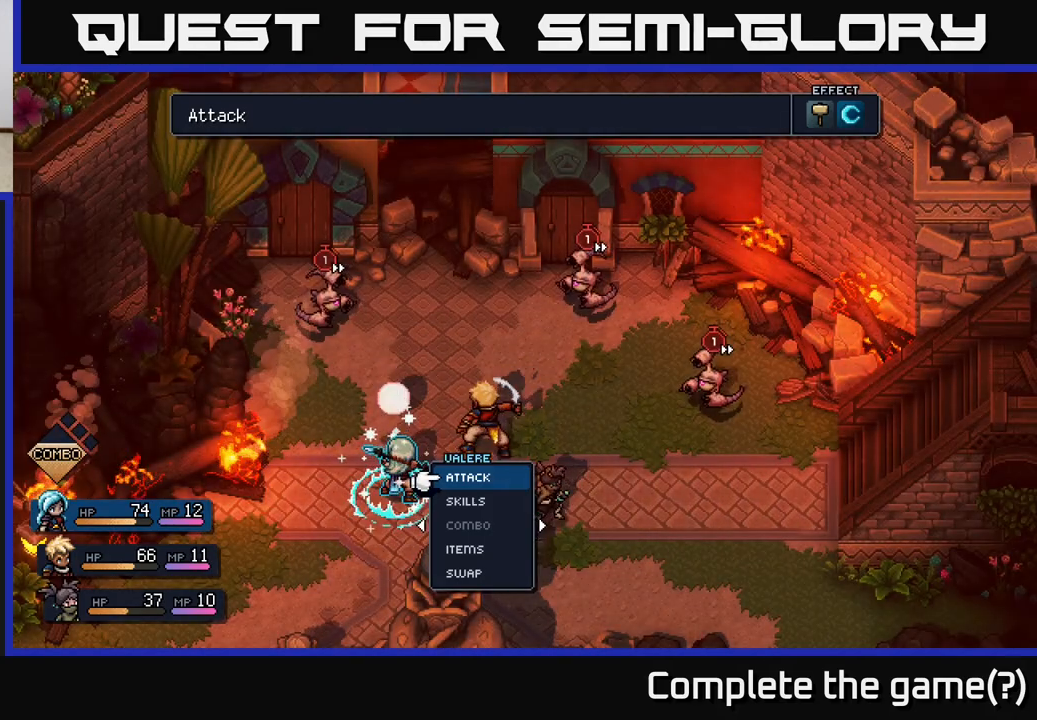
{"buttons": [], "left_stick": "down", "right_stick": "center", "events": [[33, "left_stick", "down"], [83, "A", "down"], [150, "A", "up"], [250, "left_stick", "center"], [467, "left_stick", "down"]]}
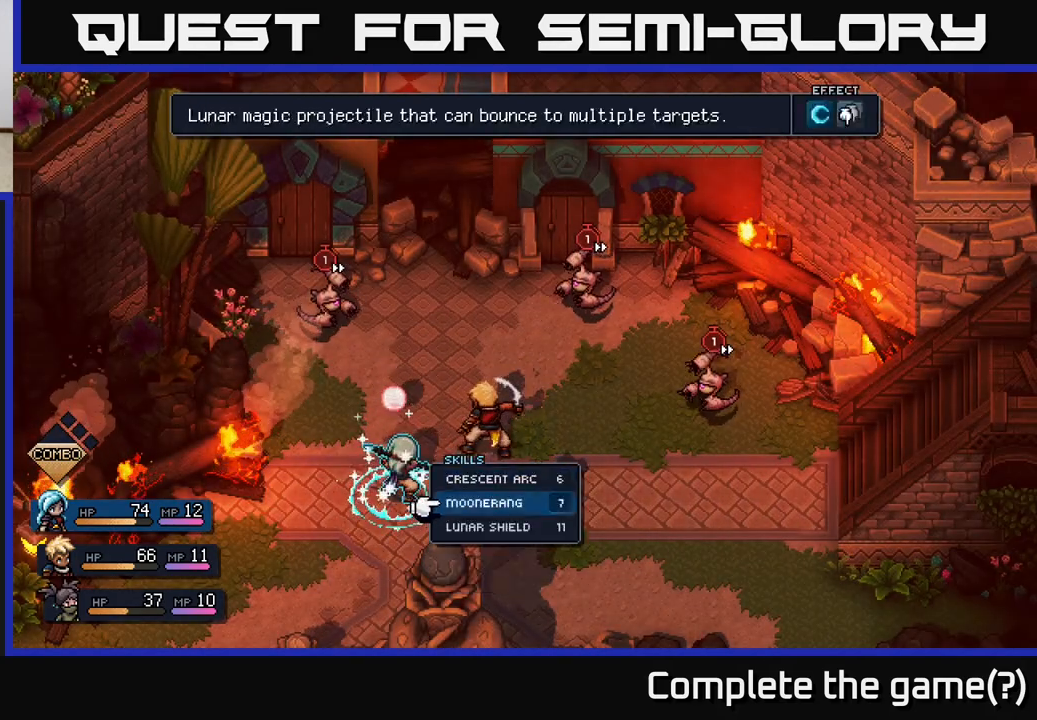
{"buttons": [], "left_stick": "center", "right_stick": "center", "events": [[50, "A", "down"], [117, "A", "up"], [167, "left_stick", "center"]]}
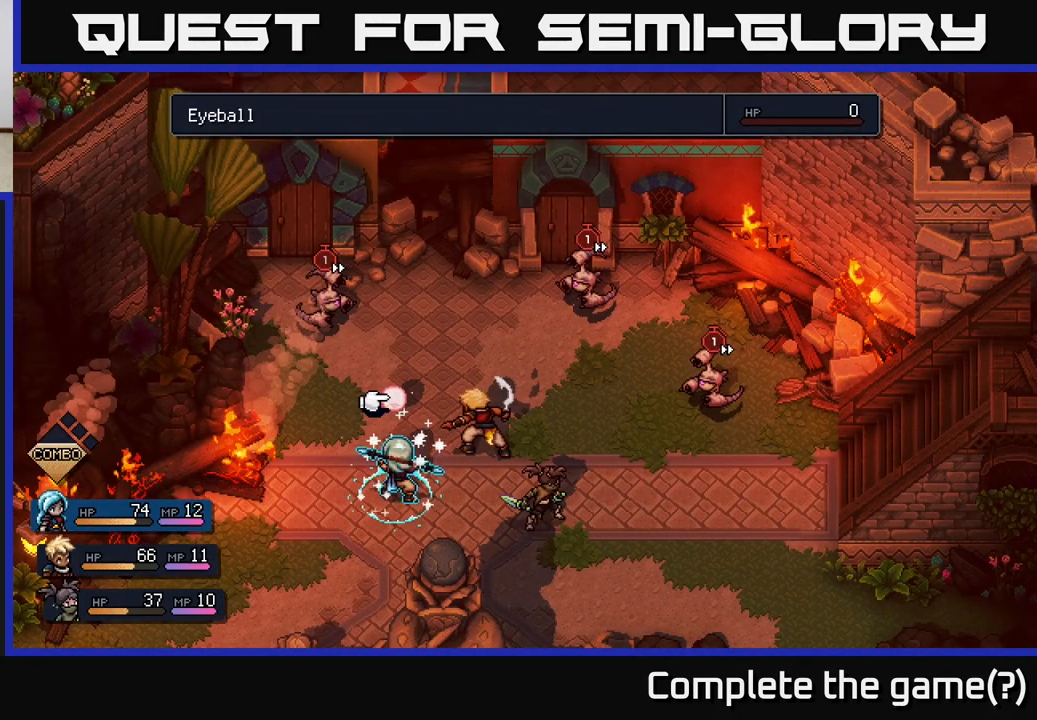
{"buttons": [], "left_stick": "center", "right_stick": "center", "events": [[67, "left_stick", "left"], [267, "left_stick", "center"], [433, "A", "down"], [500, "A", "up"]]}
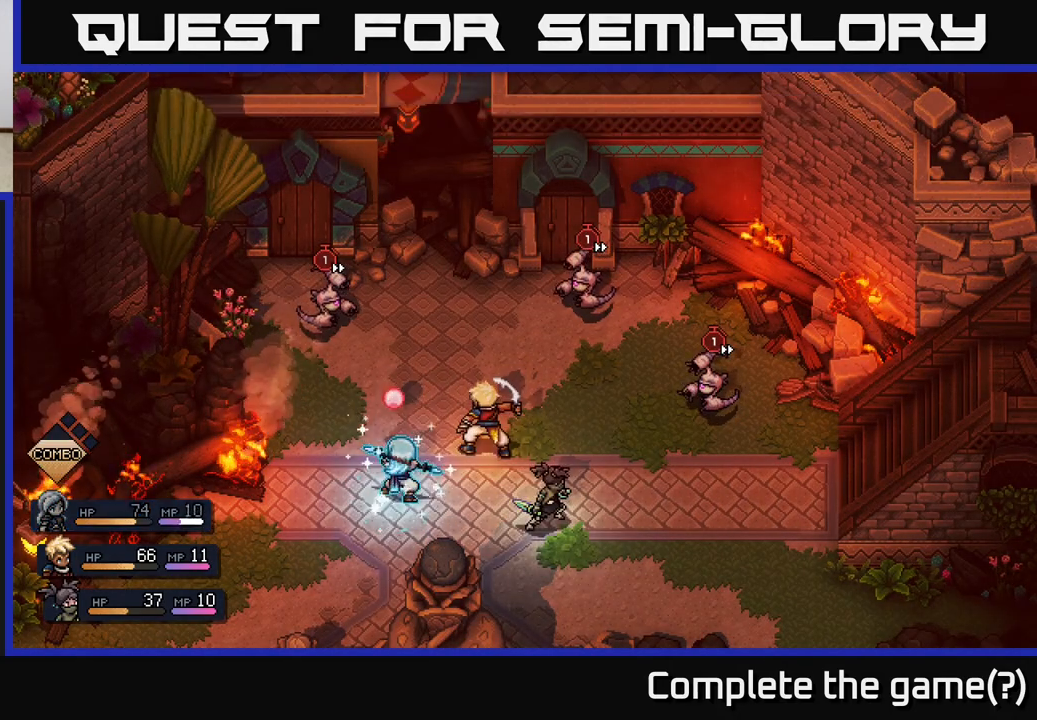
{"buttons": [], "left_stick": "center", "right_stick": "center", "events": []}
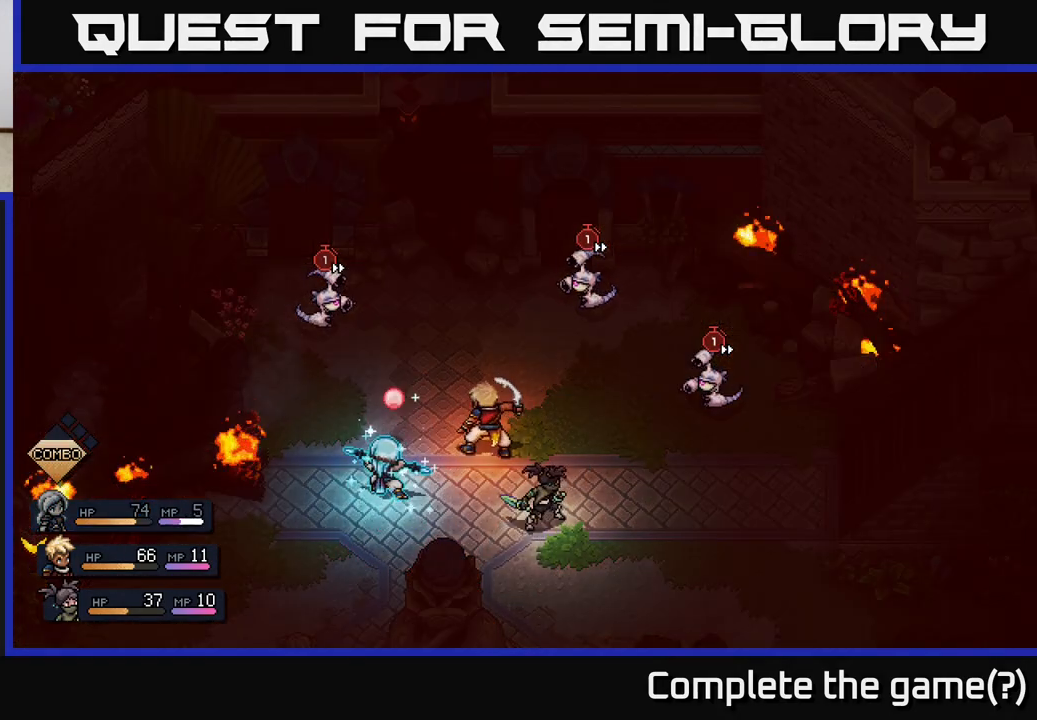
{"buttons": [], "left_stick": "center", "right_stick": "center", "events": []}
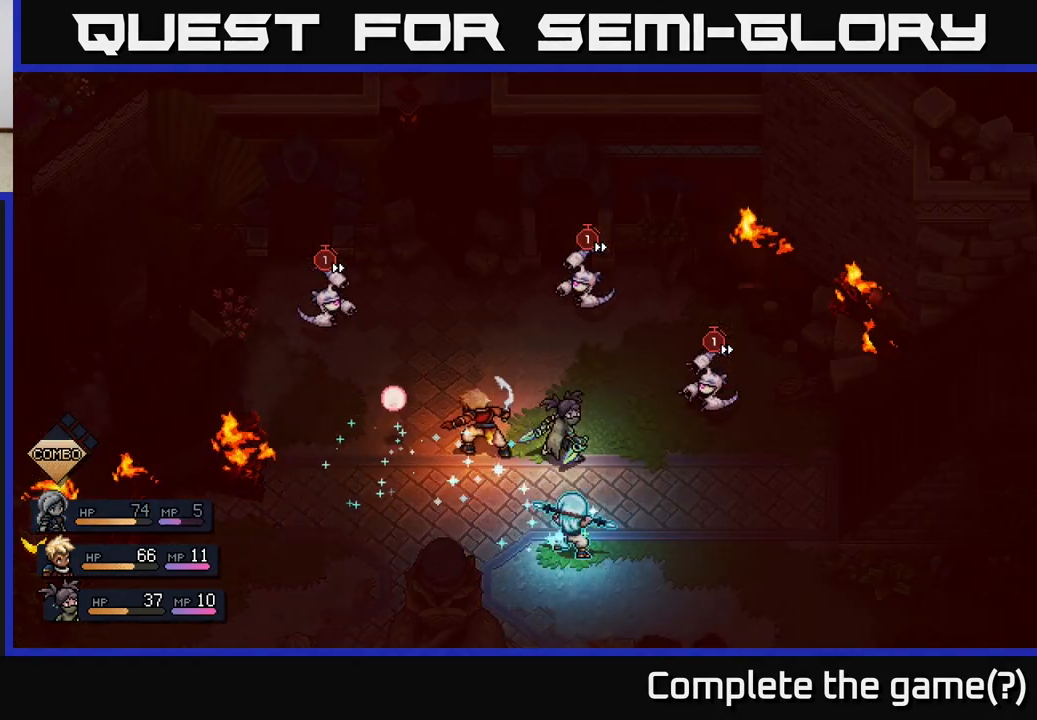
{"buttons": [], "left_stick": "center", "right_stick": "center", "events": []}
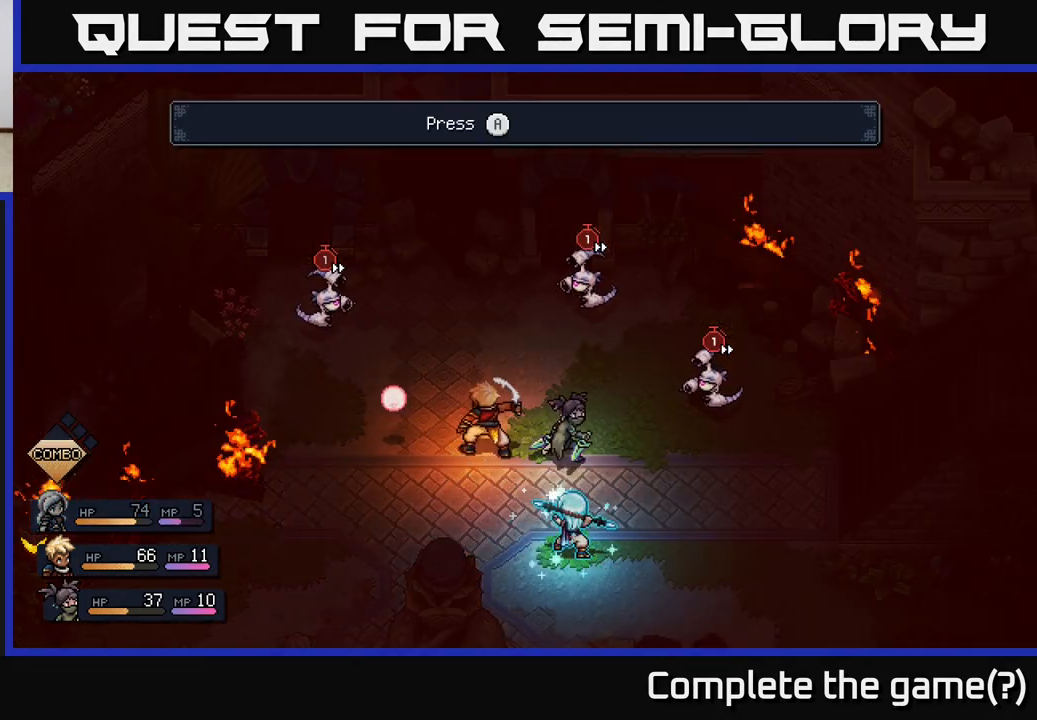
{"buttons": [], "left_stick": "center", "right_stick": "center", "events": []}
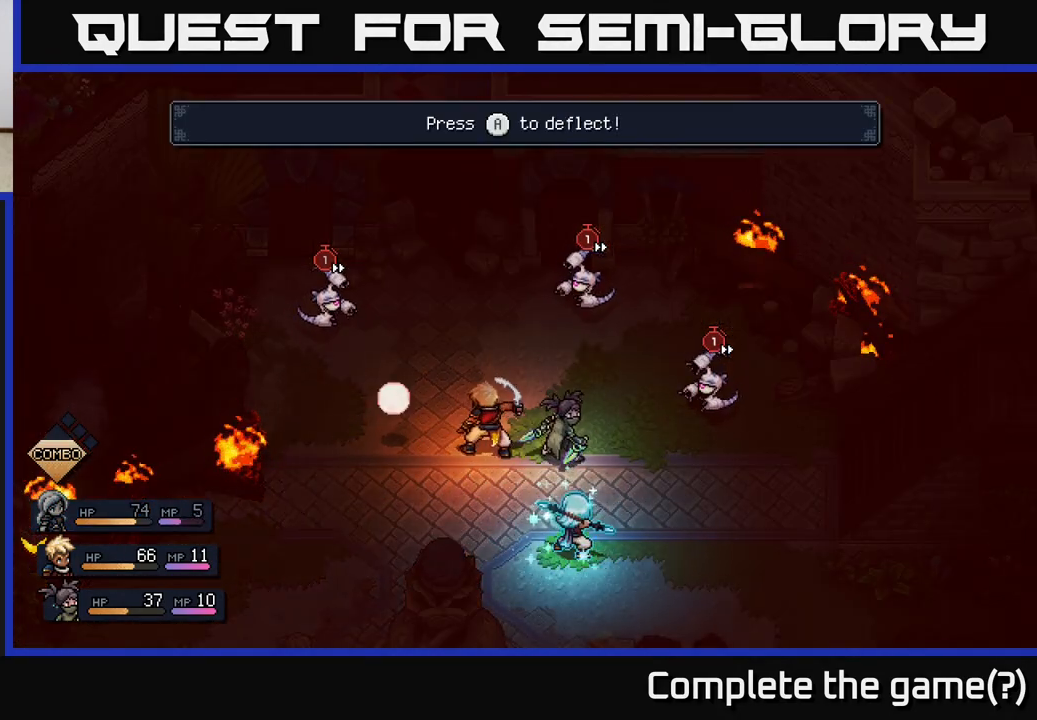
{"buttons": [], "left_stick": "center", "right_stick": "center", "events": []}
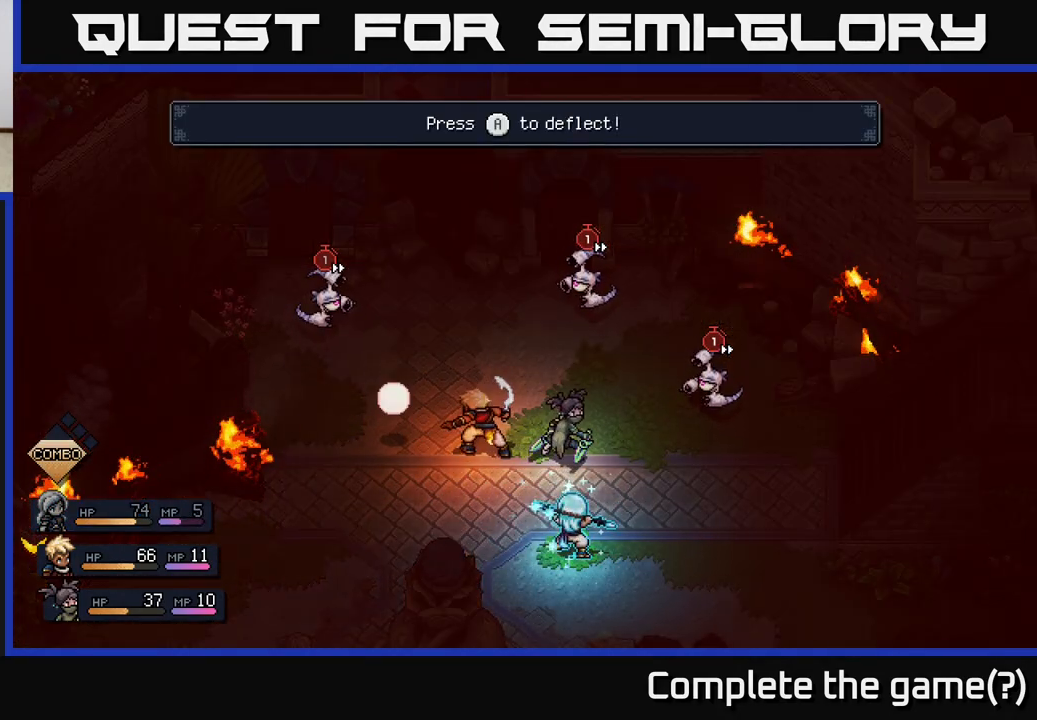
{"buttons": [], "left_stick": "center", "right_stick": "center", "events": [[83, "A", "down"], [167, "A", "up"]]}
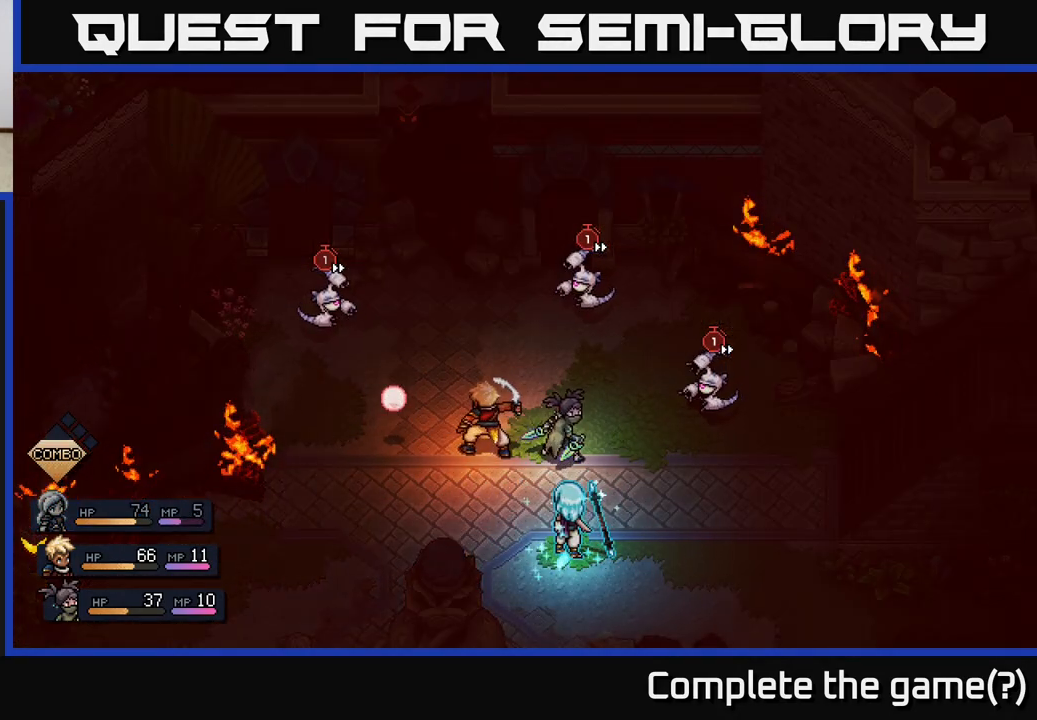
{"buttons": [], "left_stick": "center", "right_stick": "center", "events": []}
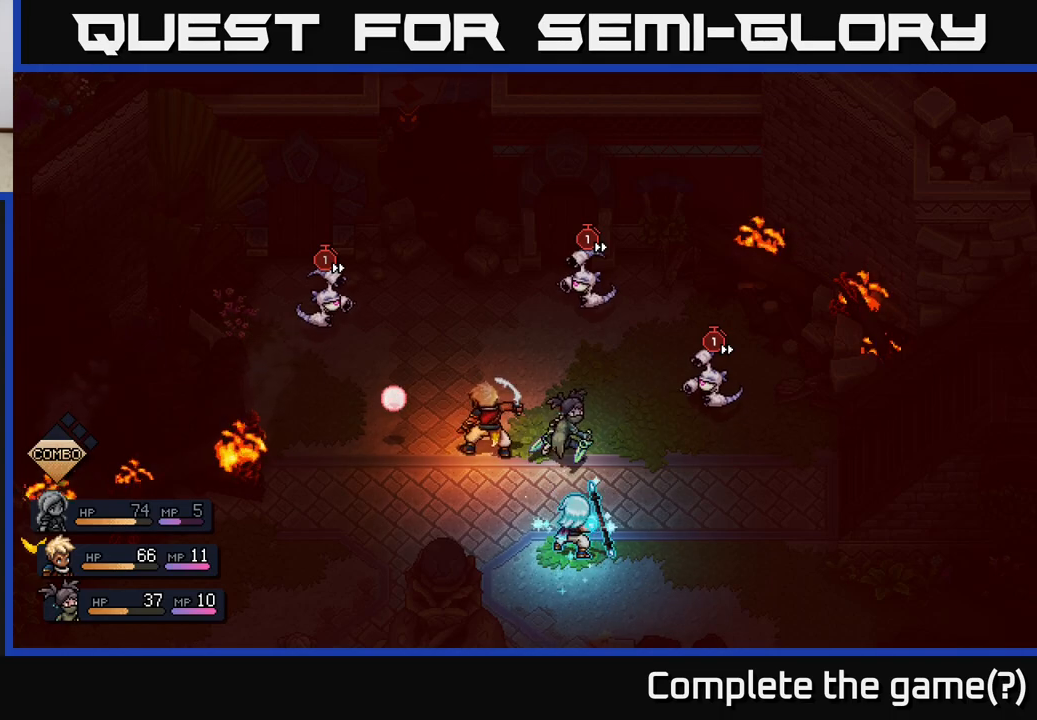
{"buttons": [], "left_stick": "center", "right_stick": "center", "events": []}
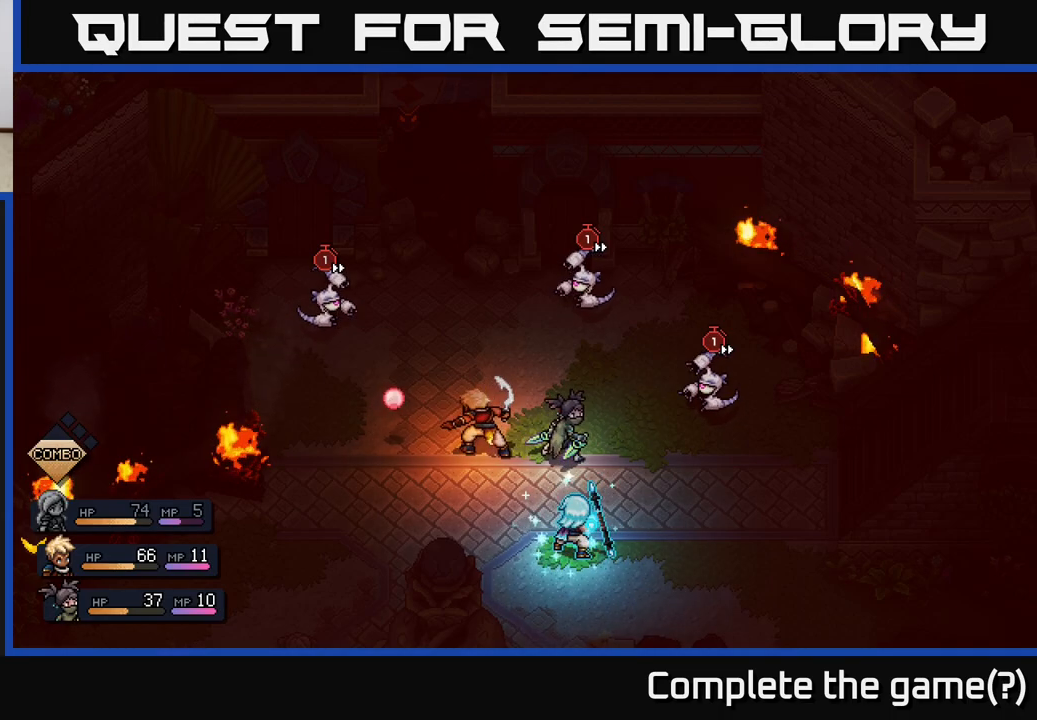
{"buttons": [], "left_stick": "center", "right_stick": "center", "events": []}
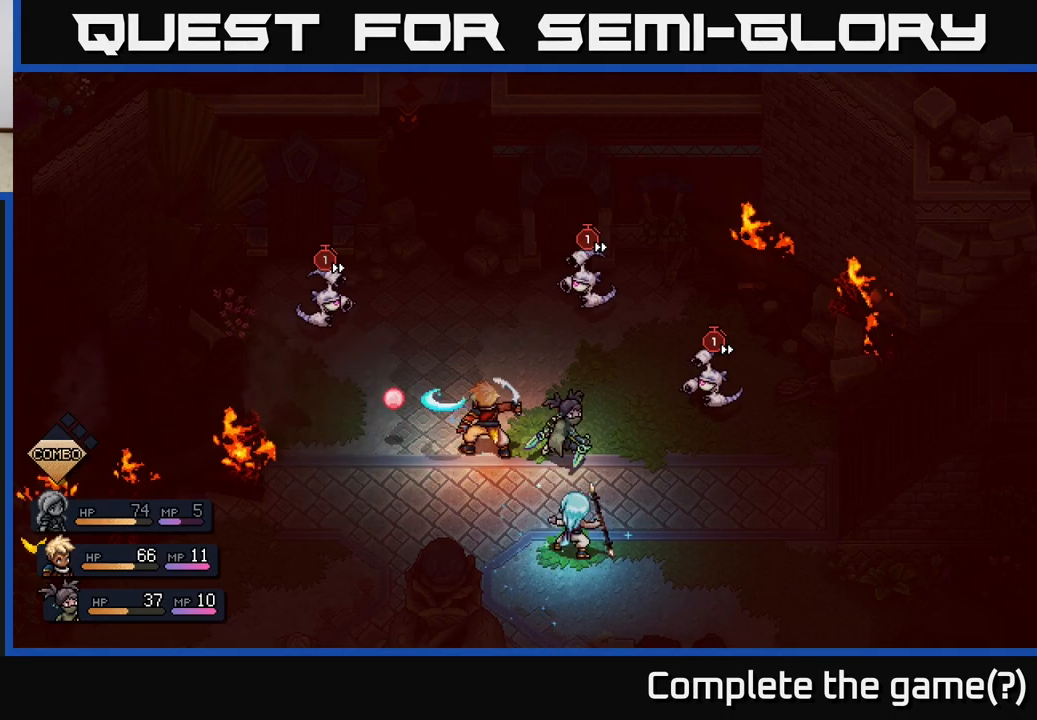
{"buttons": [], "left_stick": "center", "right_stick": "center", "events": []}
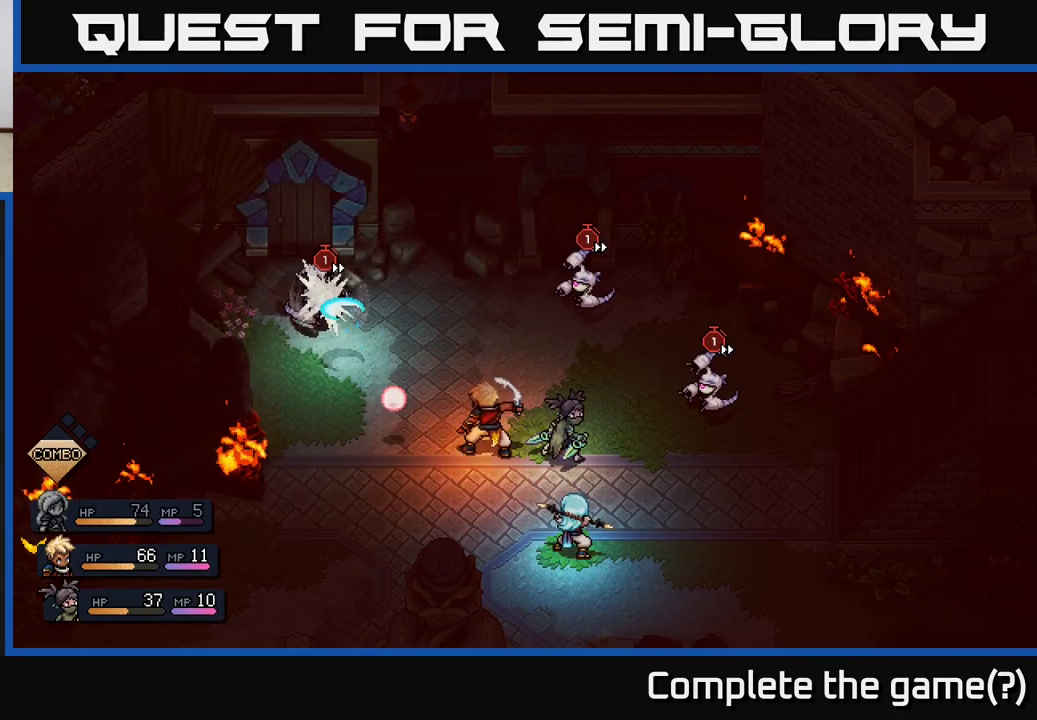
{"buttons": [], "left_stick": "center", "right_stick": "center", "events": []}
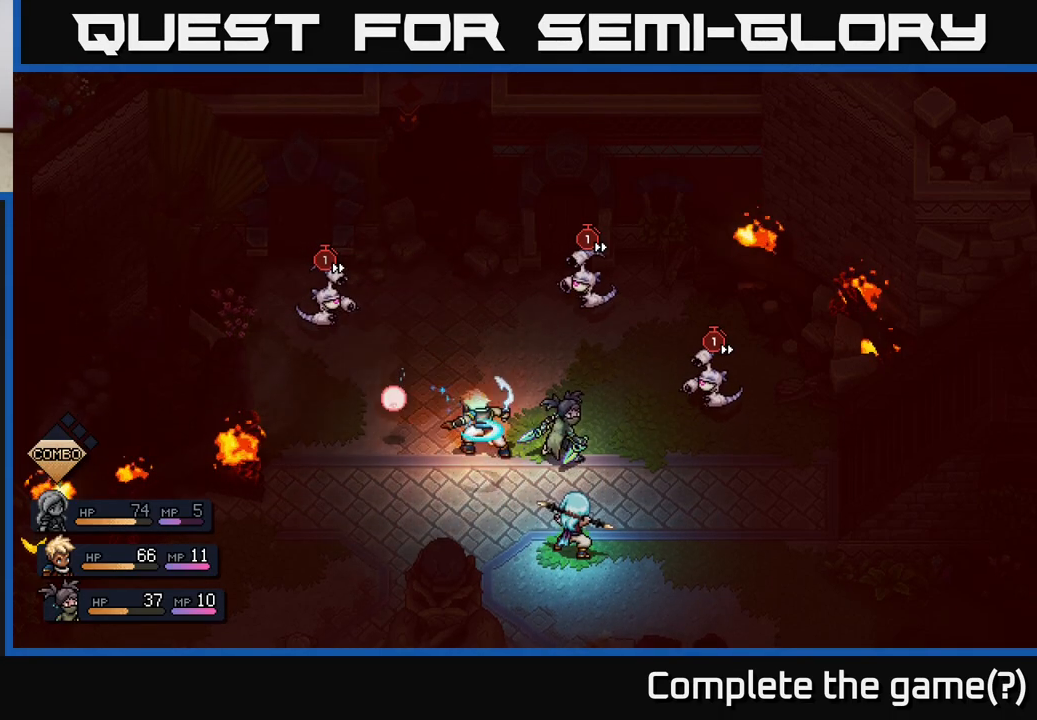
{"buttons": [], "left_stick": "center", "right_stick": "center", "events": [[183, "A", "down"], [267, "A", "up"]]}
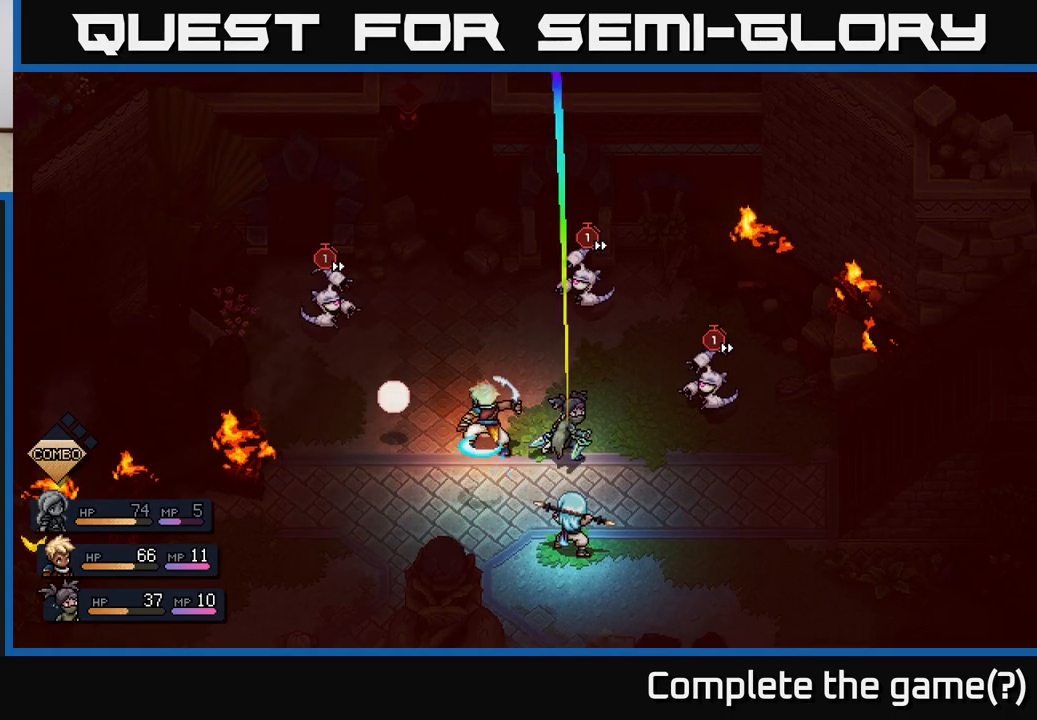
{"buttons": [], "left_stick": "center", "right_stick": "center", "events": []}
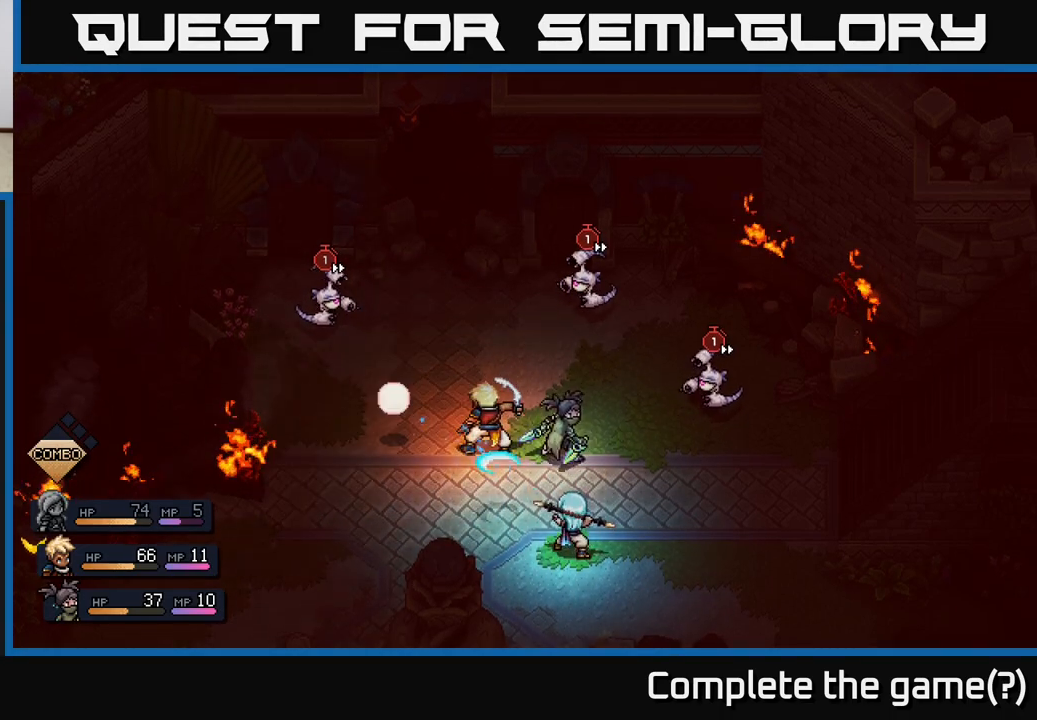
{"buttons": [], "left_stick": "center", "right_stick": "center", "events": [[50, "A", "down"], [150, "A", "up"]]}
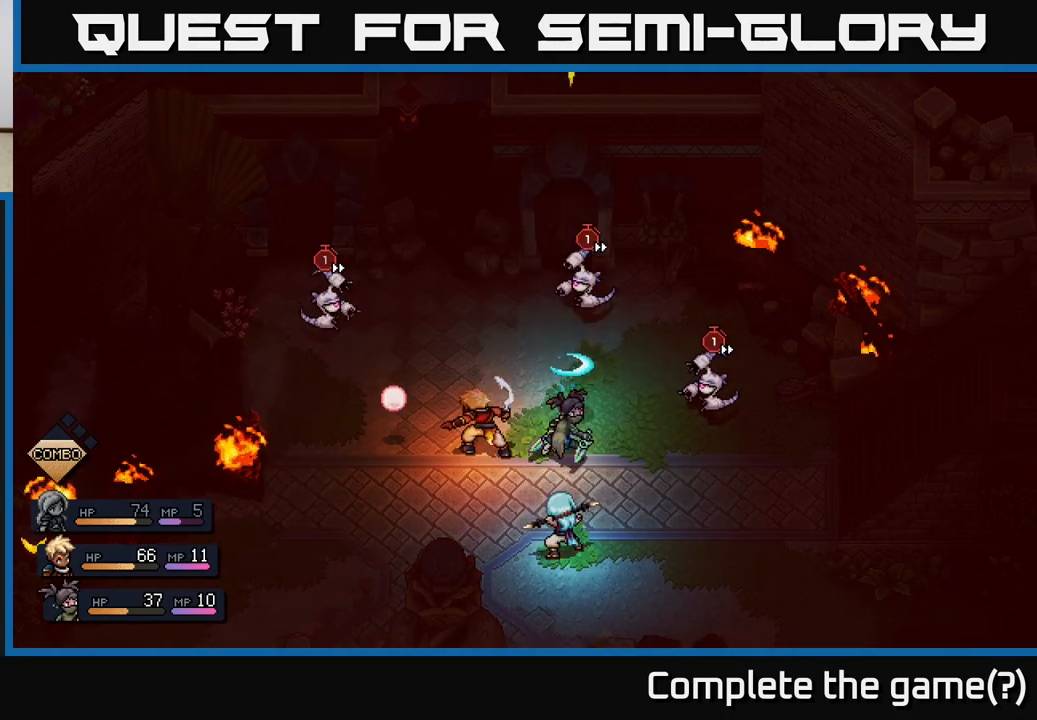
{"buttons": [], "left_stick": "center", "right_stick": "center", "events": []}
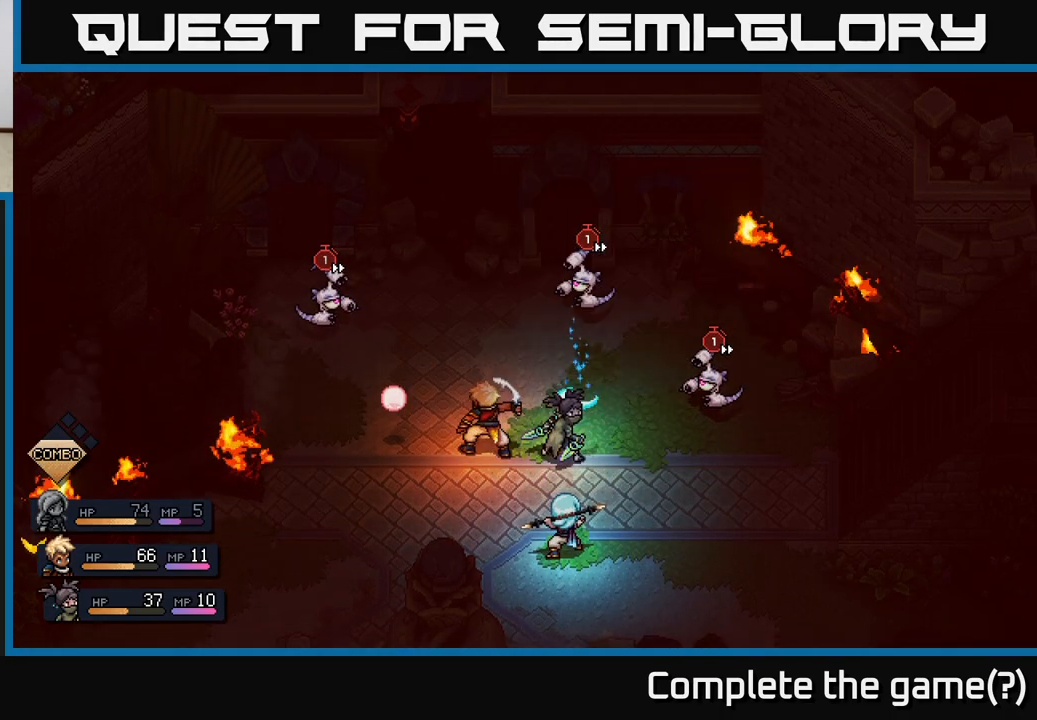
{"buttons": [], "left_stick": "center", "right_stick": "center", "events": [[100, "A", "down"], [217, "A", "up"]]}
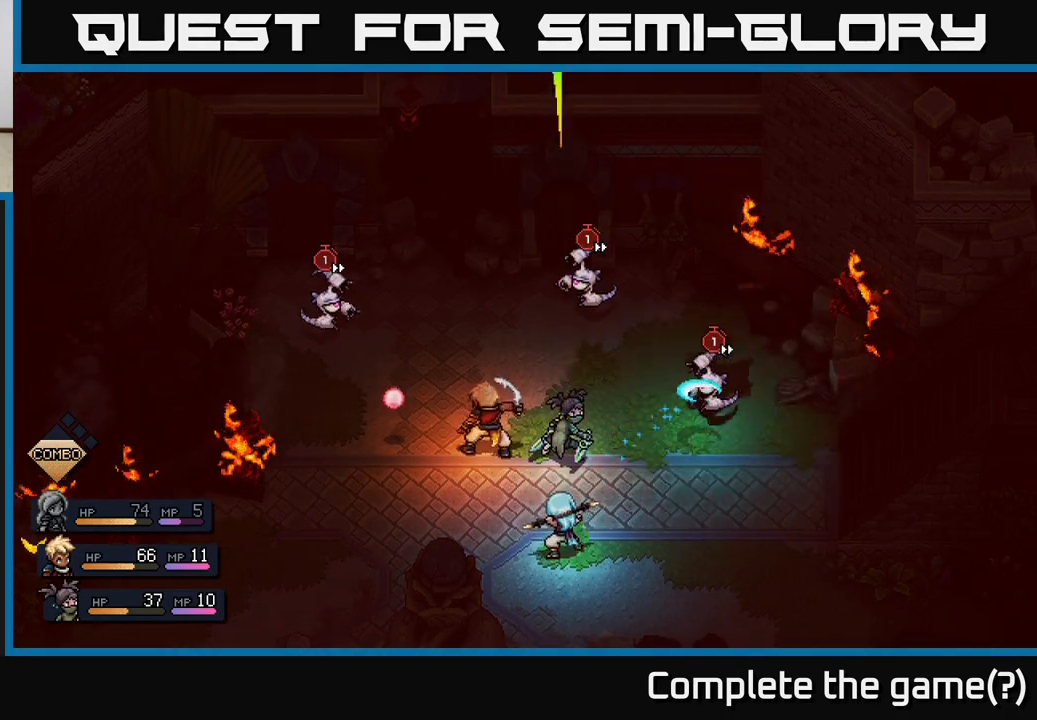
{"buttons": [], "left_stick": "center", "right_stick": "center", "events": [[250, "A", "down"], [367, "A", "up"]]}
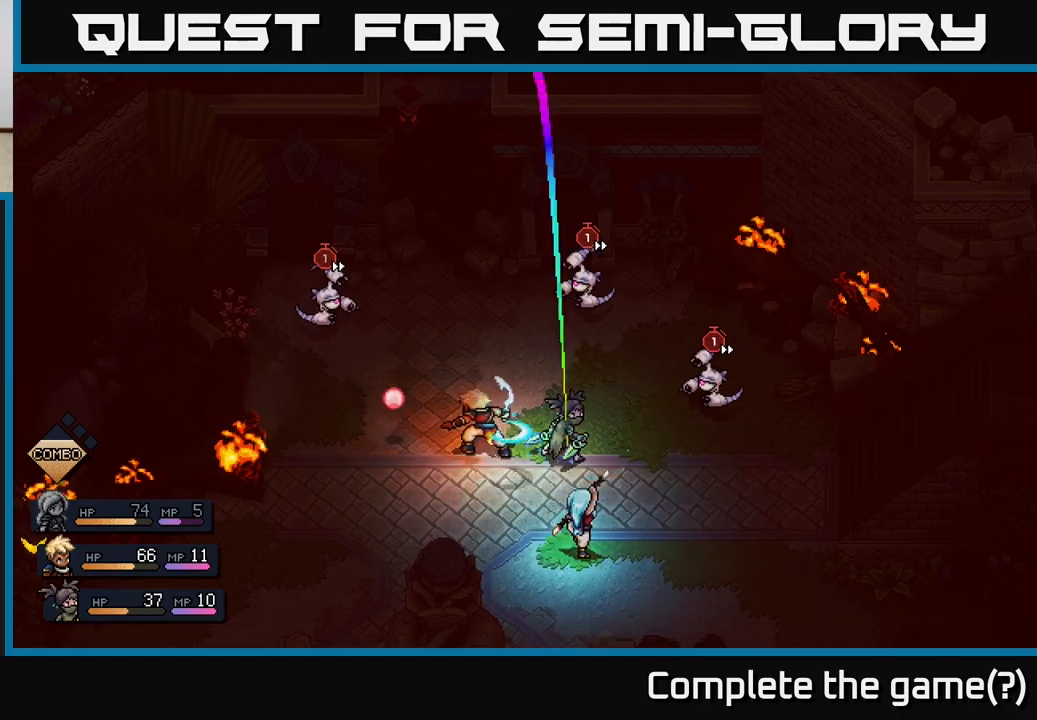
{"buttons": [], "left_stick": "center", "right_stick": "center", "events": []}
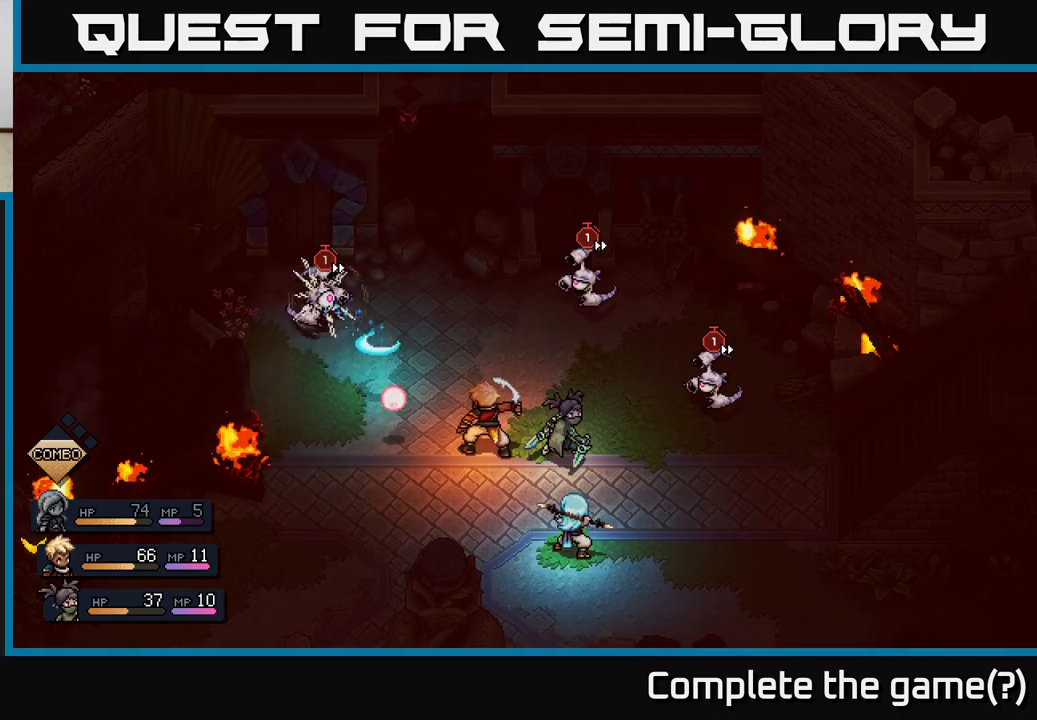
{"buttons": [], "left_stick": "center", "right_stick": "center", "events": [[283, "A", "down"], [400, "A", "up"]]}